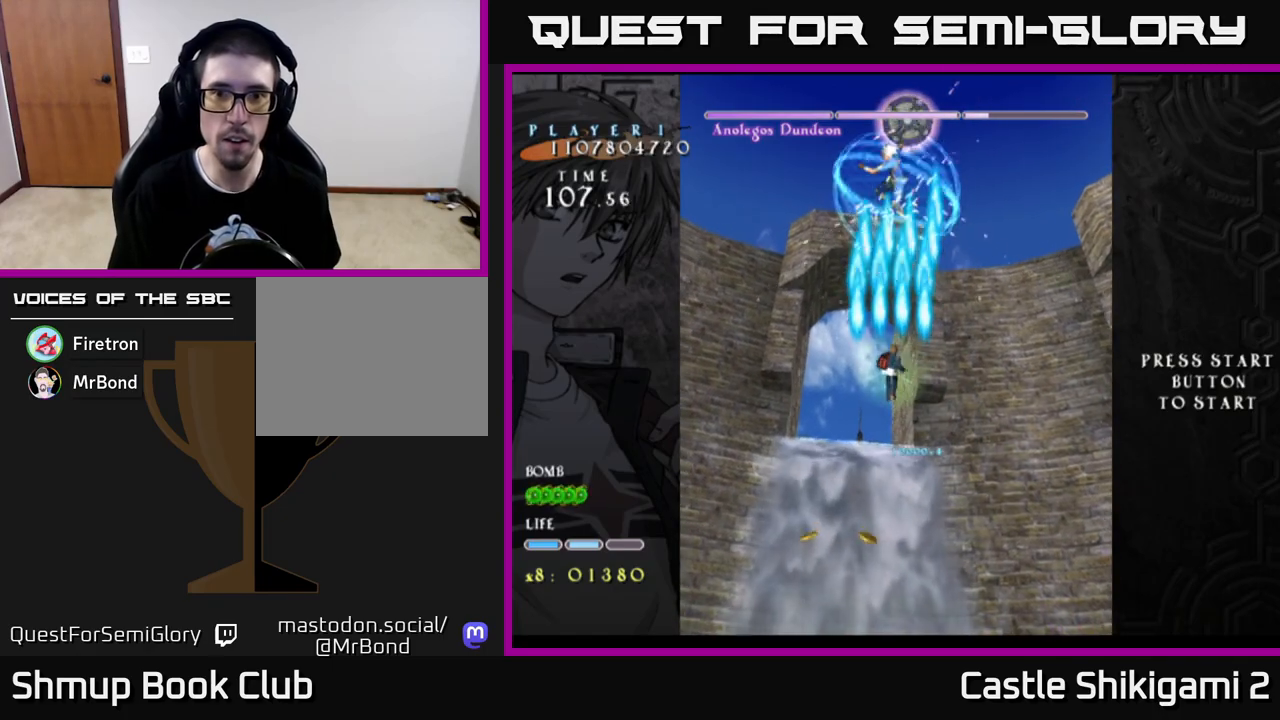
Gameplay with a controller (Xbox layout); each line is a JSON object with the inputs held at the frame after it. "events" lists button and stick changes between this image and that frame as [ms after this image, input, new state], when the widget could be followed in between.
{"buttons": ["B"], "left_stick": "center", "right_stick": "center", "events": [[83, "DPAD_DOWN", "down"], [217, "DPAD_DOWN", "up"], [417, "DPAD_DOWN", "down"], [500, "DPAD_DOWN", "up"]]}
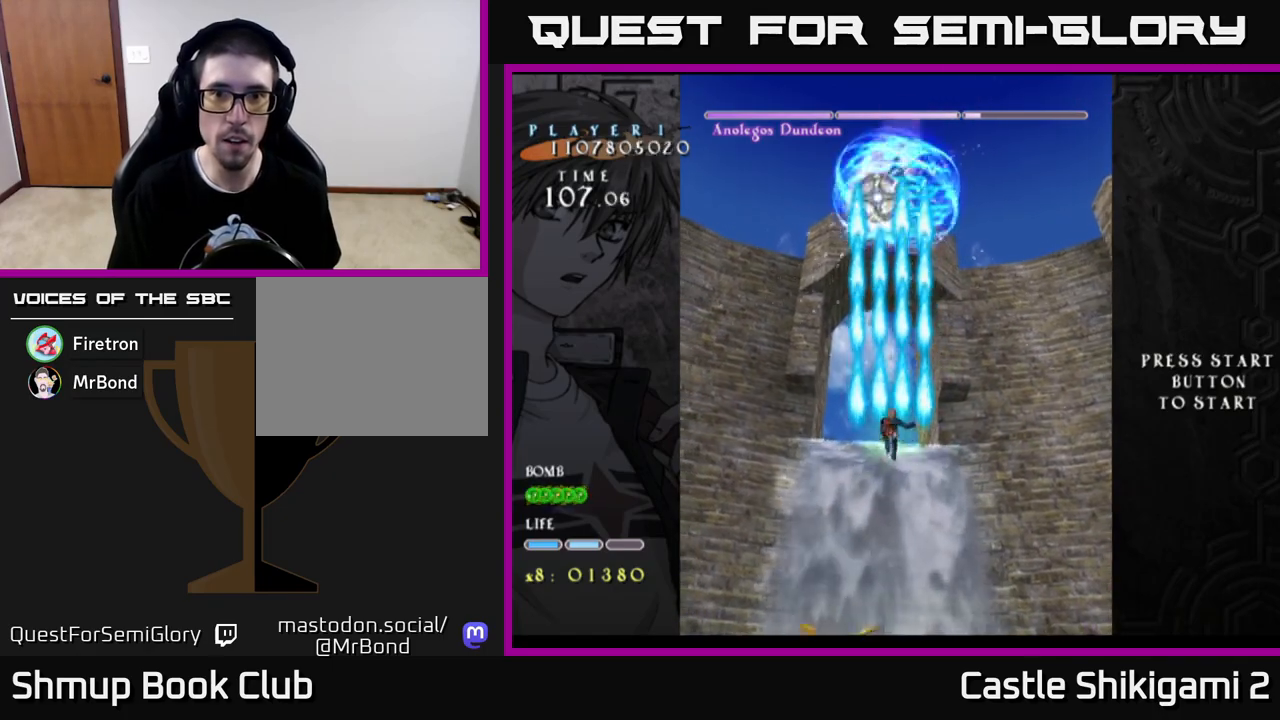
{"buttons": ["X", "DPAD_DOWN", "DPAD_RIGHT"], "left_stick": "center", "right_stick": "center", "events": [[333, "DPAD_DOWN", "down"], [367, "DPAD_RIGHT", "down"], [450, "X", "down"], [500, "B", "up"]]}
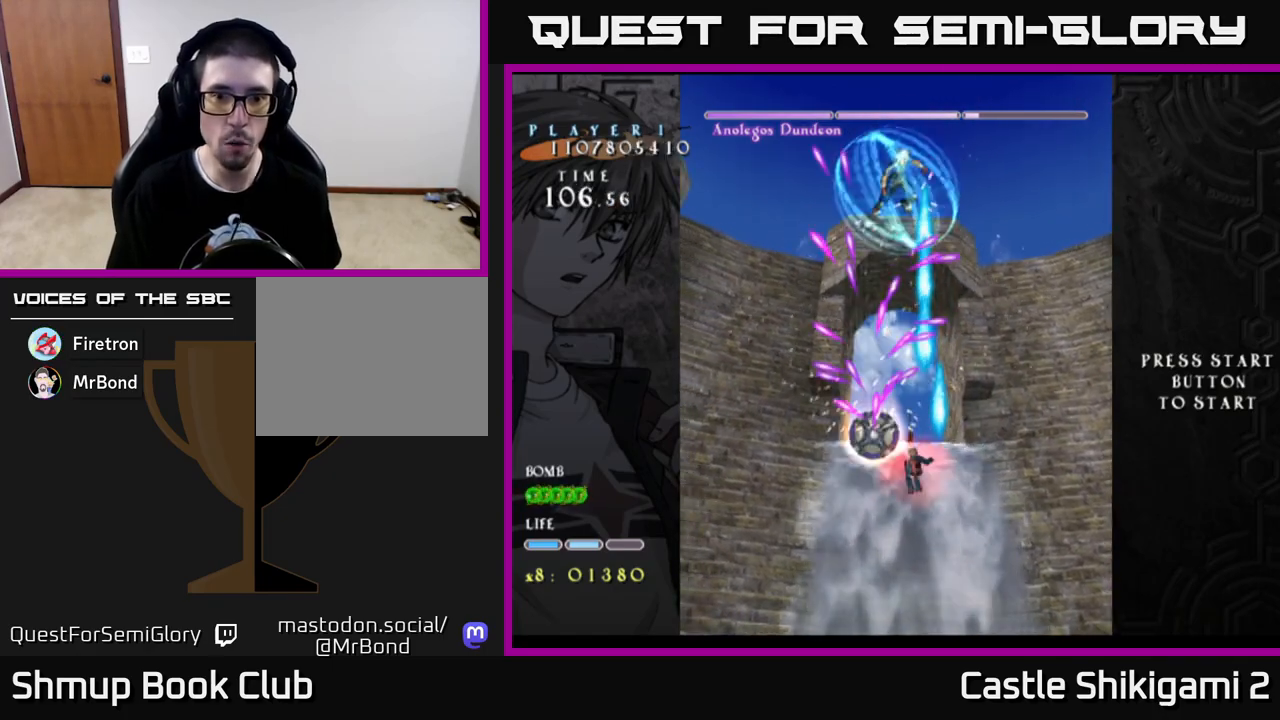
{"buttons": ["X", "DPAD_RIGHT"], "left_stick": "center", "right_stick": "center", "events": [[183, "DPAD_DOWN", "up"]]}
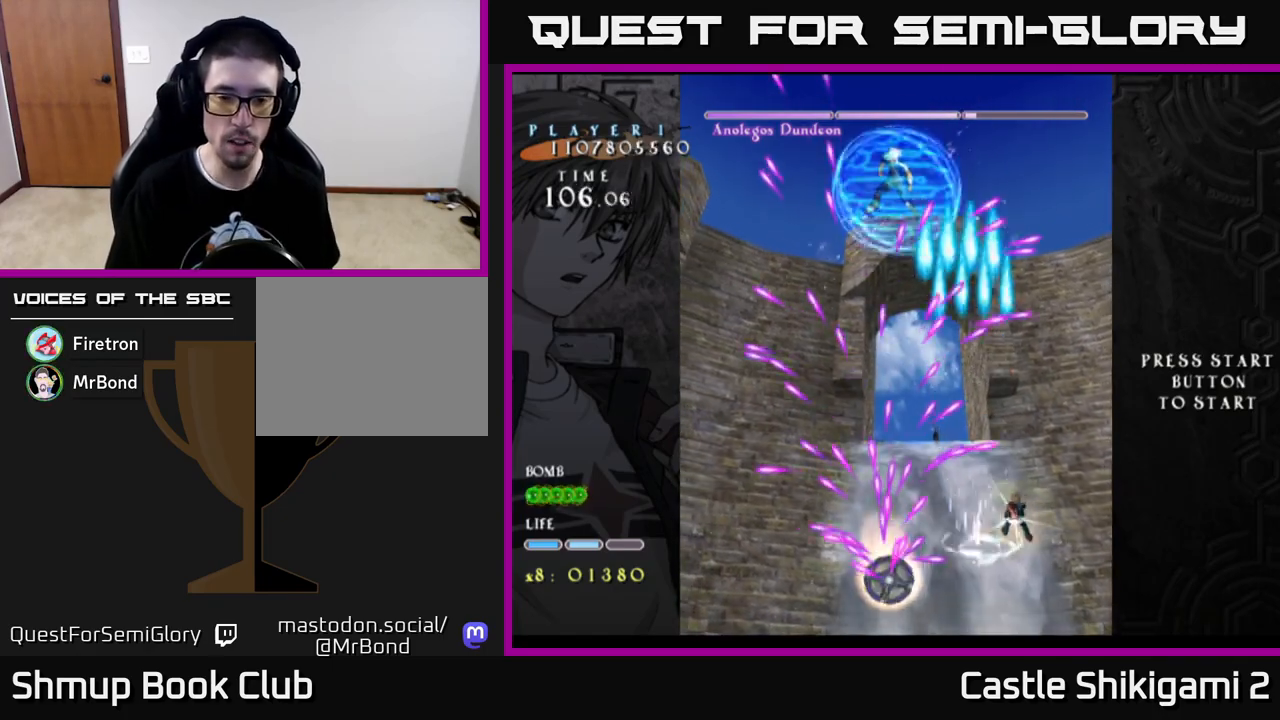
{"buttons": ["X", "DPAD_UP"], "left_stick": "center", "right_stick": "center", "events": [[67, "DPAD_DOWN", "down"], [100, "DPAD_RIGHT", "up"], [167, "DPAD_LEFT", "down"], [217, "DPAD_LEFT", "up"], [250, "DPAD_RIGHT", "down"], [267, "DPAD_DOWN", "up"], [317, "DPAD_UP", "down"], [383, "DPAD_RIGHT", "up"]]}
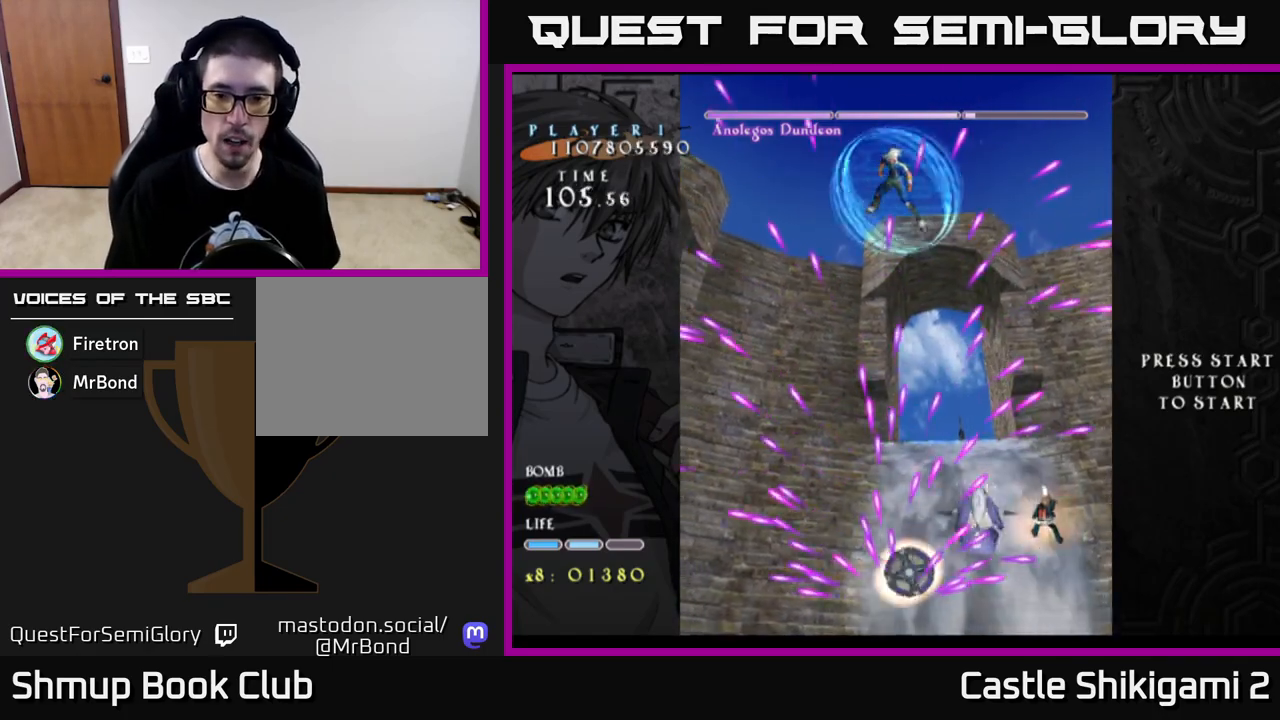
{"buttons": ["X", "DPAD_UP"], "left_stick": "center", "right_stick": "center", "events": [[83, "DPAD_UP", "up"], [117, "DPAD_RIGHT", "down"], [133, "DPAD_DOWN", "down"], [217, "DPAD_DOWN", "up"], [450, "DPAD_UP", "down"], [467, "DPAD_RIGHT", "up"]]}
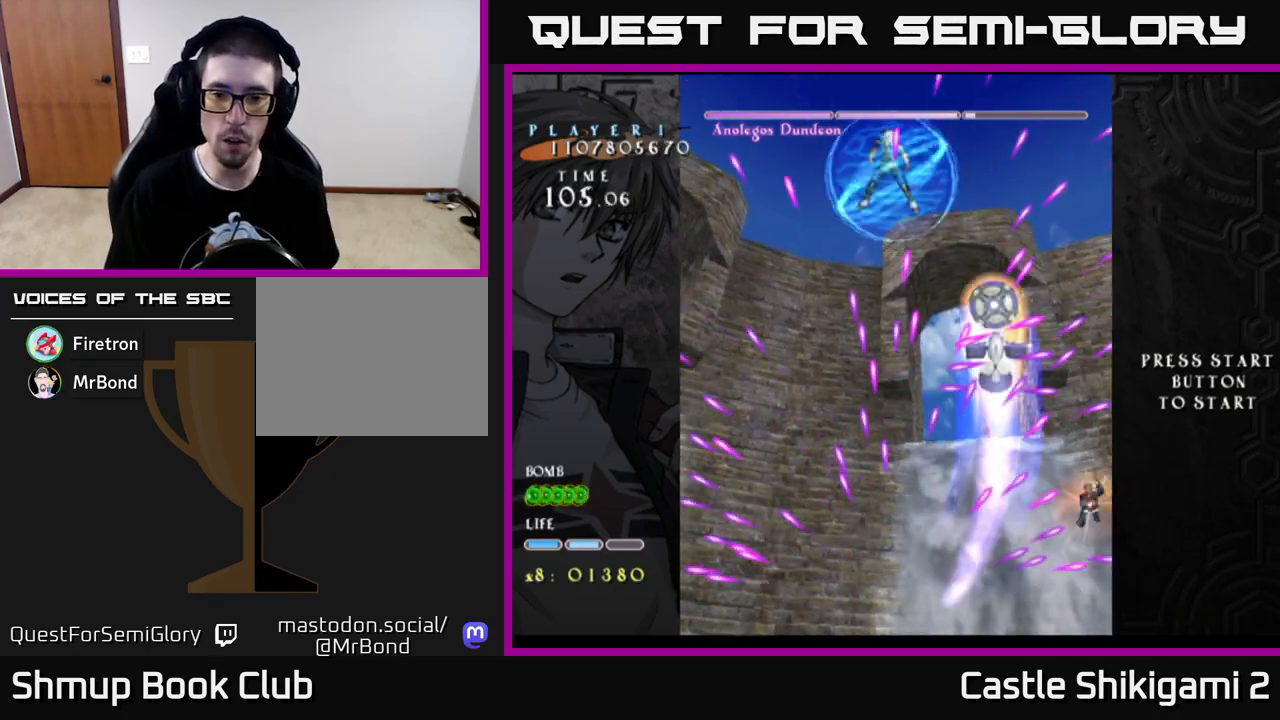
{"buttons": ["X"], "left_stick": "center", "right_stick": "center", "events": [[50, "DPAD_LEFT", "down"], [50, "DPAD_UP", "up"], [67, "DPAD_LEFT", "up"], [383, "DPAD_DOWN", "down"], [483, "DPAD_DOWN", "up"]]}
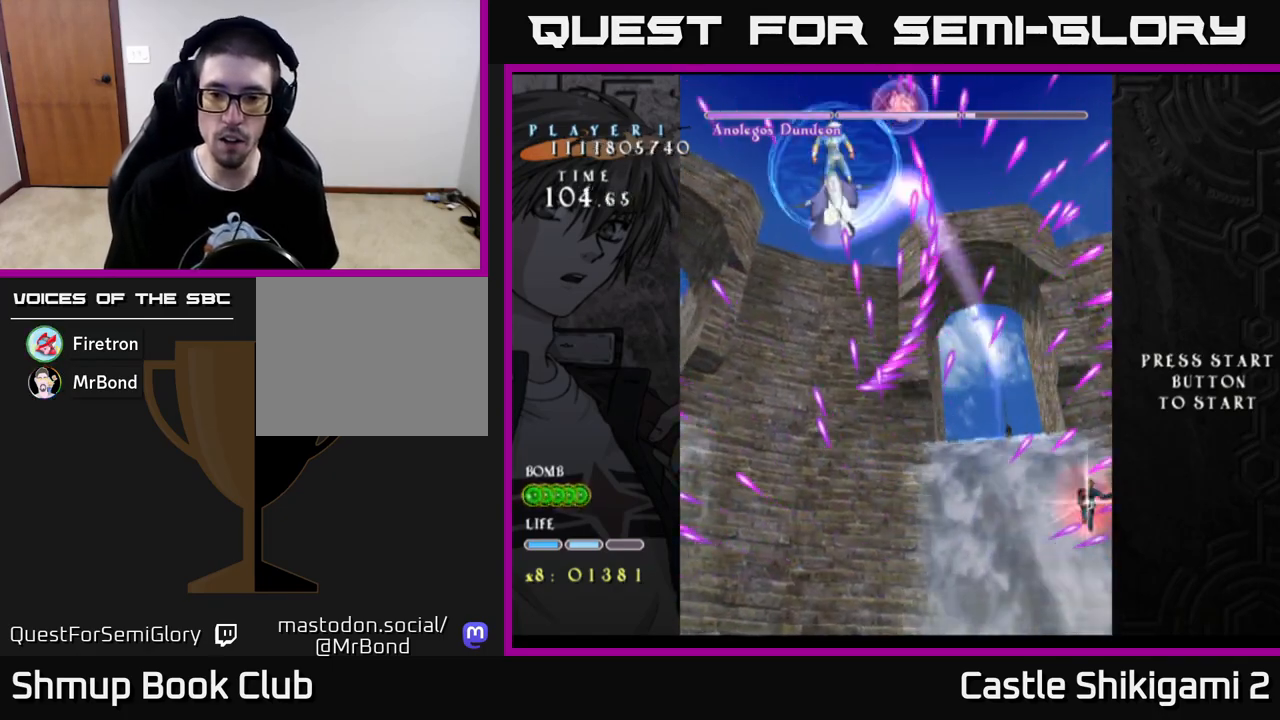
{"buttons": ["X", "DPAD_UP"], "left_stick": "center", "right_stick": "center", "events": [[33, "DPAD_RIGHT", "down"], [133, "DPAD_RIGHT", "up"], [300, "DPAD_UP", "down"]]}
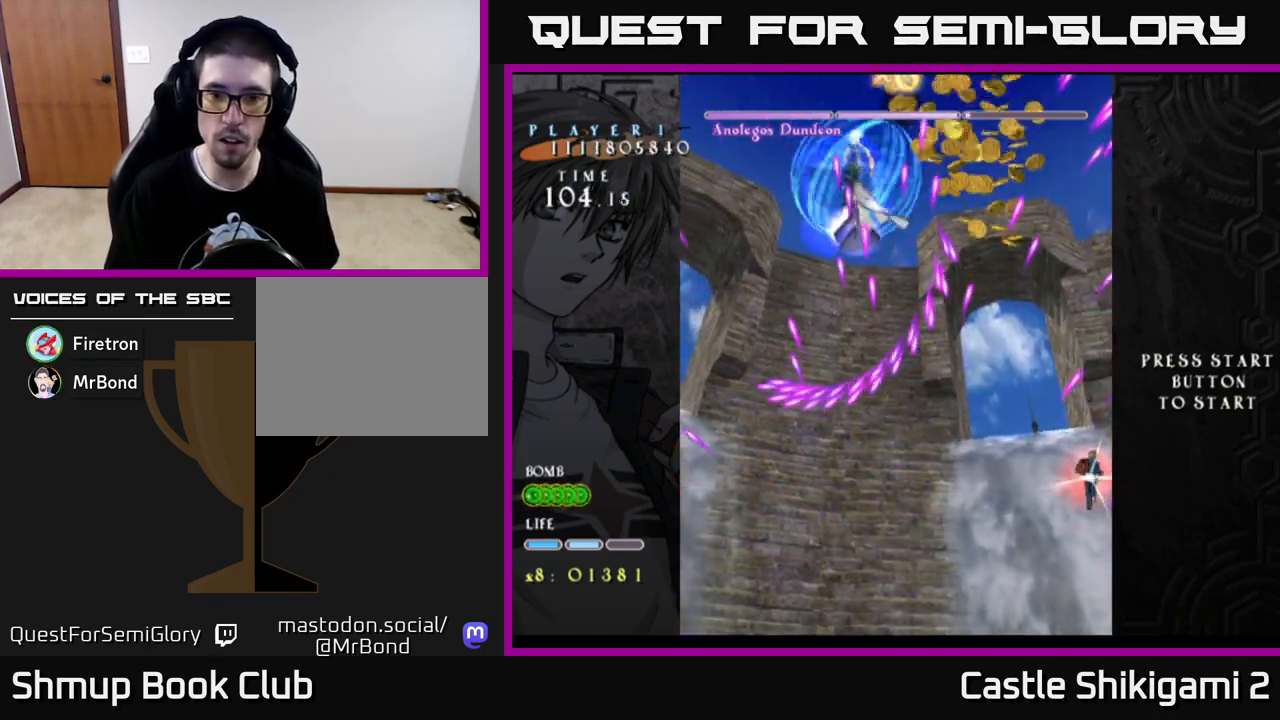
{"buttons": ["X", "DPAD_LEFT"], "left_stick": "center", "right_stick": "center", "events": [[33, "DPAD_LEFT", "down"], [267, "DPAD_UP", "up"]]}
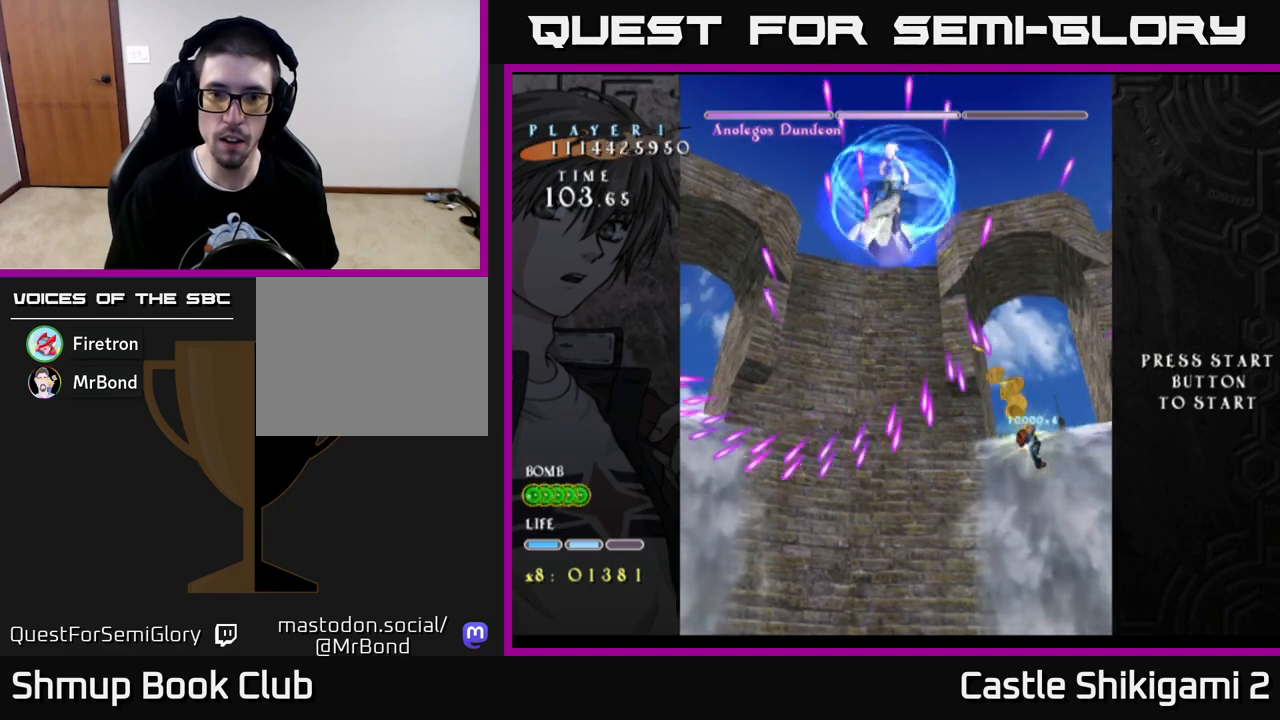
{"buttons": ["X", "DPAD_DOWN"], "left_stick": "center", "right_stick": "center", "events": [[333, "DPAD_LEFT", "up"], [433, "DPAD_DOWN", "down"]]}
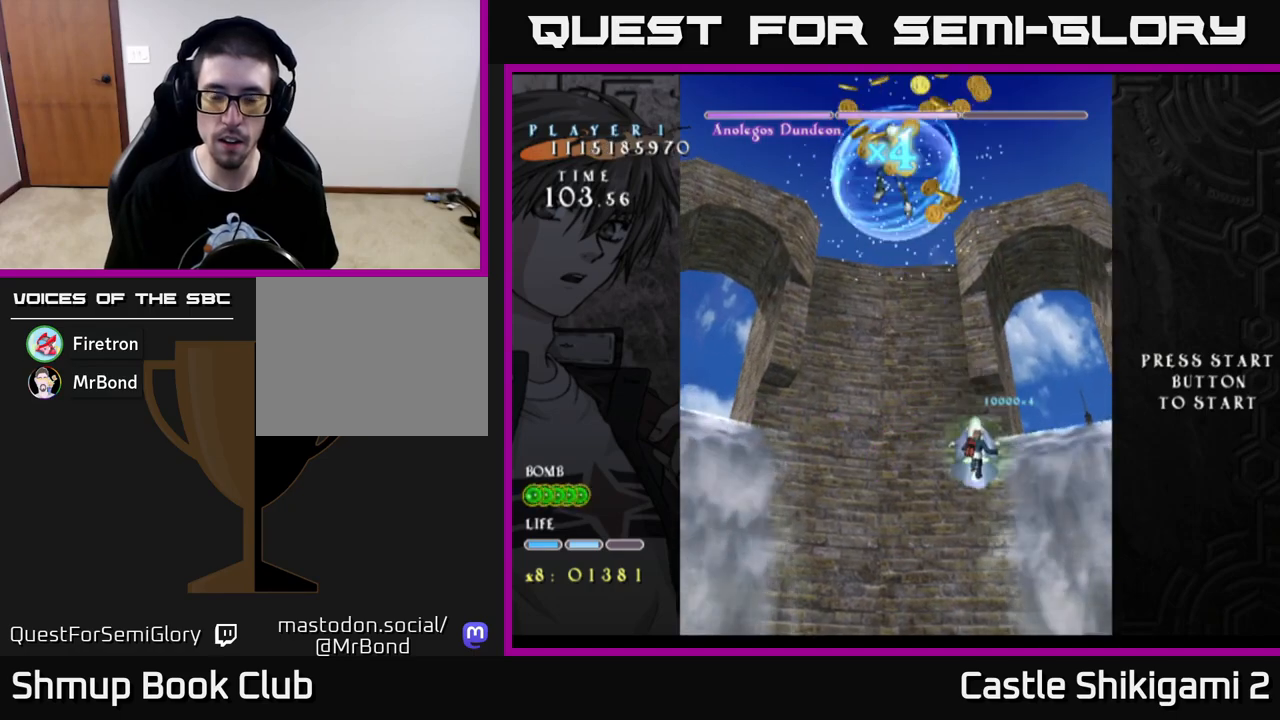
{"buttons": ["B", "DPAD_UP", "DPAD_LEFT"], "left_stick": "center", "right_stick": "center", "events": [[133, "DPAD_DOWN", "up"], [183, "DPAD_LEFT", "down"], [183, "DPAD_UP", "down"], [200, "B", "down"], [217, "X", "up"]]}
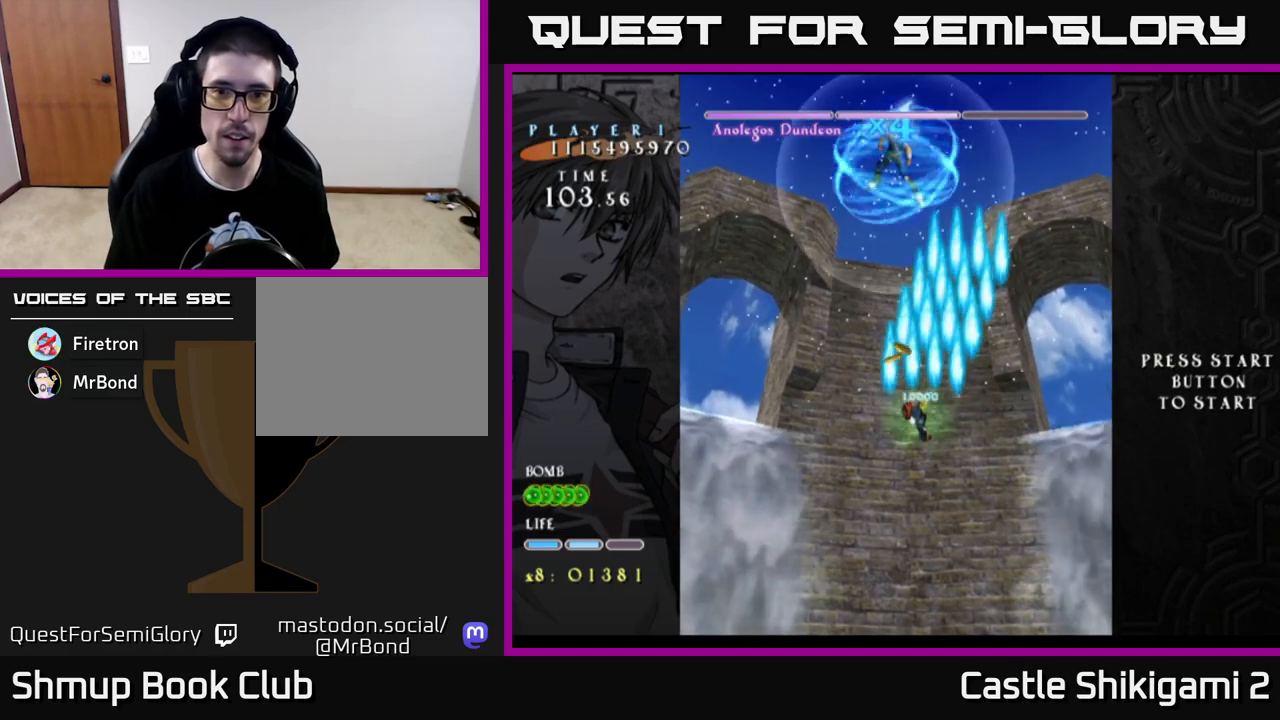
{"buttons": ["B"], "left_stick": "center", "right_stick": "center", "events": [[167, "DPAD_LEFT", "up"], [217, "DPAD_UP", "up"], [250, "DPAD_UP", "down"], [367, "DPAD_UP", "up"]]}
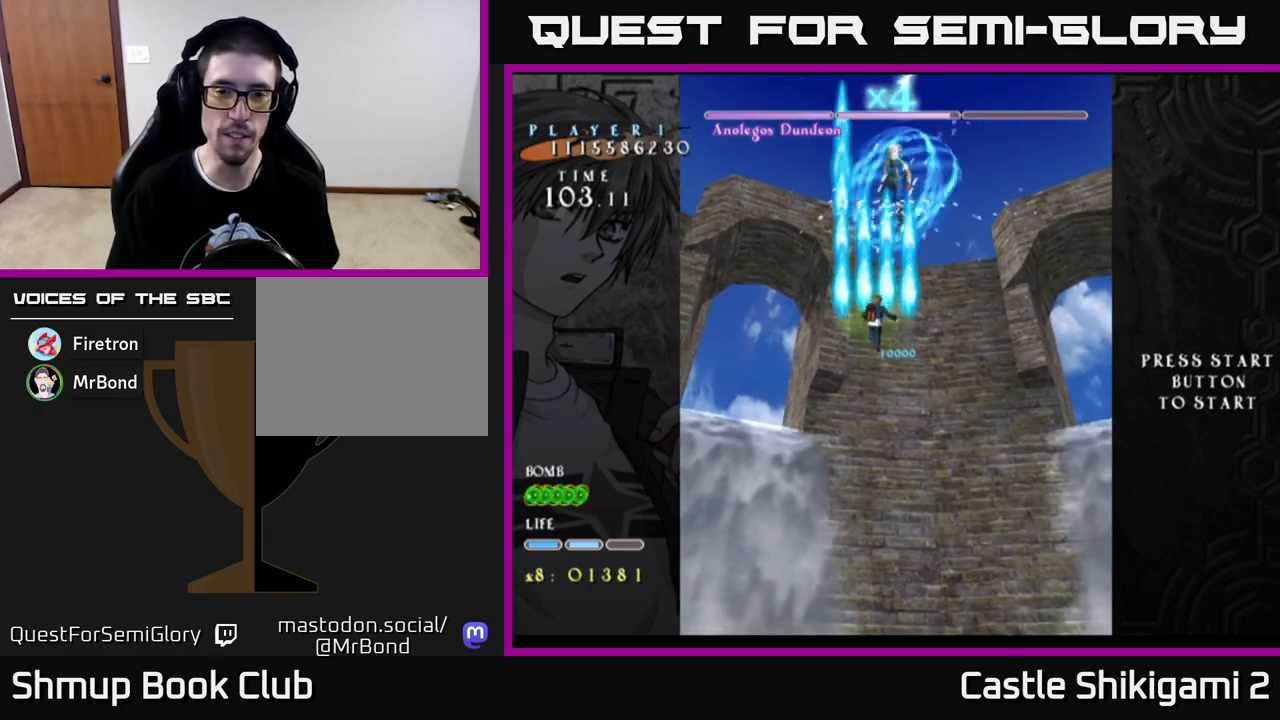
{"buttons": ["B"], "left_stick": "center", "right_stick": "center", "events": [[33, "DPAD_RIGHT", "down"], [100, "DPAD_DOWN", "down"], [117, "DPAD_RIGHT", "up"], [267, "DPAD_DOWN", "up"]]}
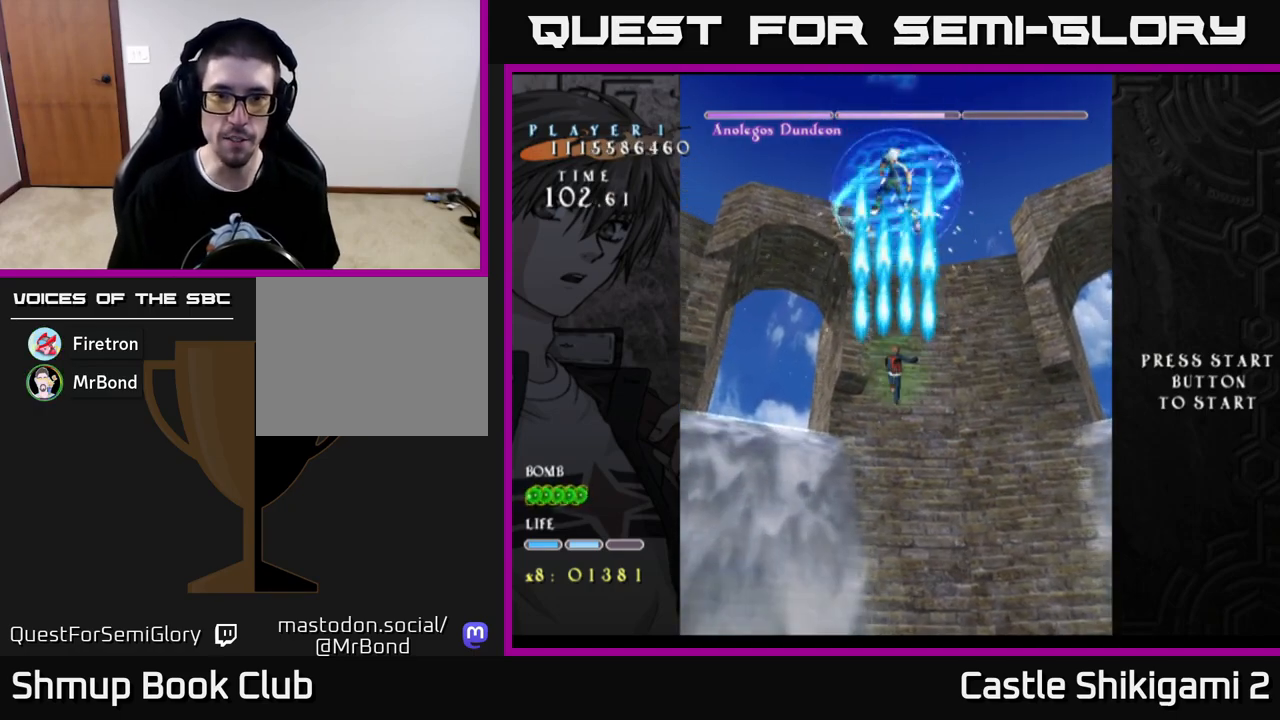
{"buttons": ["B"], "left_stick": "center", "right_stick": "center", "events": []}
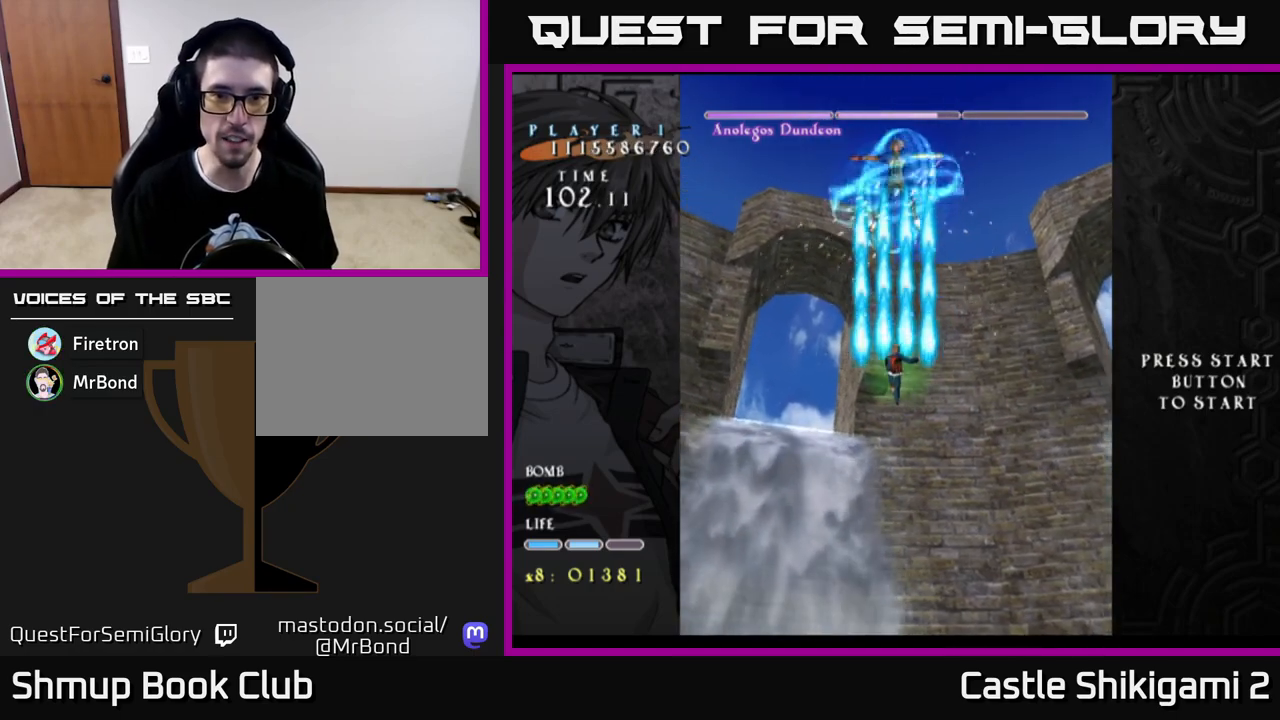
{"buttons": ["B"], "left_stick": "center", "right_stick": "center", "events": []}
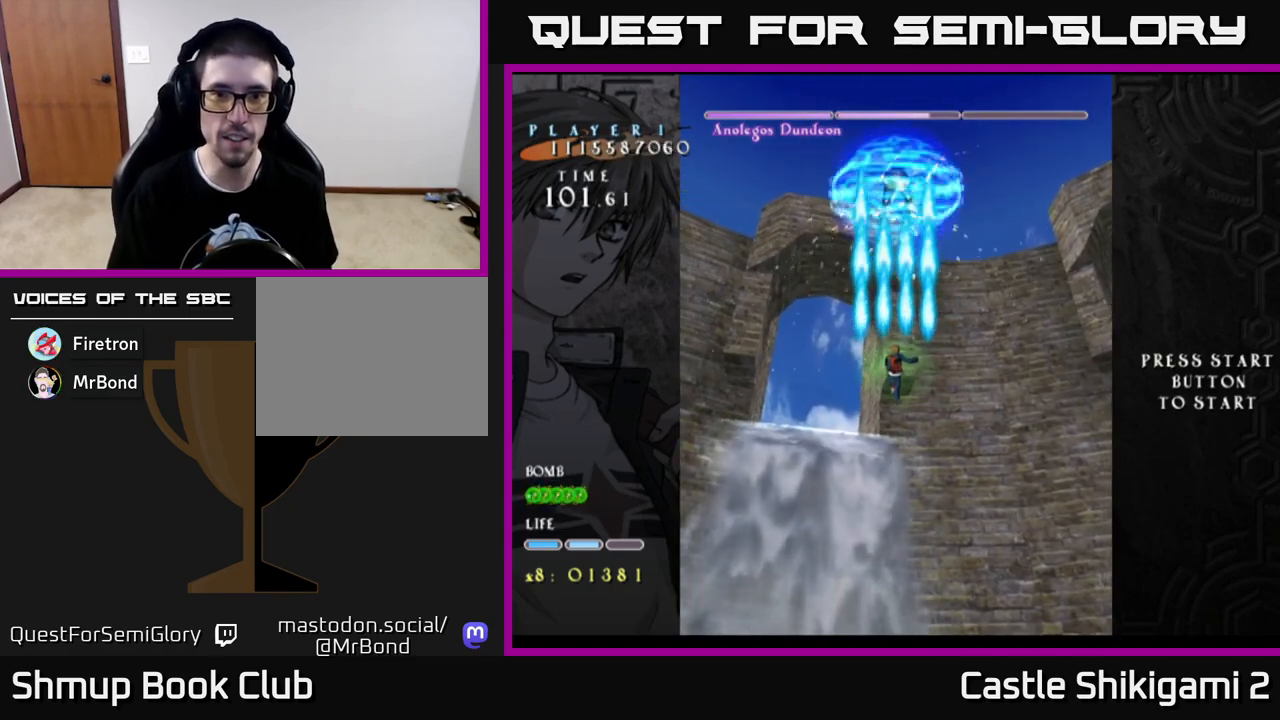
{"buttons": ["B"], "left_stick": "center", "right_stick": "center", "events": []}
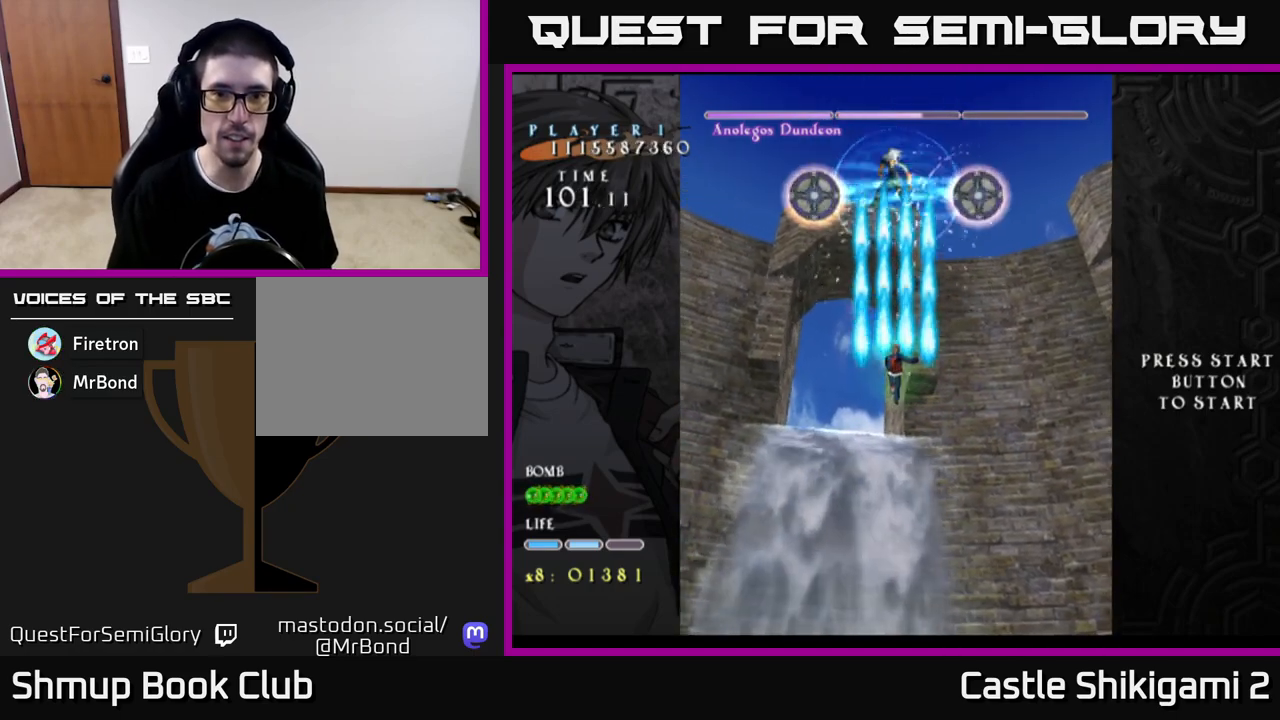
{"buttons": ["B", "DPAD_RIGHT"], "left_stick": "center", "right_stick": "center", "events": [[100, "DPAD_DOWN", "down"], [250, "DPAD_DOWN", "up"], [333, "DPAD_DOWN", "down"], [367, "DPAD_RIGHT", "down"], [400, "DPAD_DOWN", "up"]]}
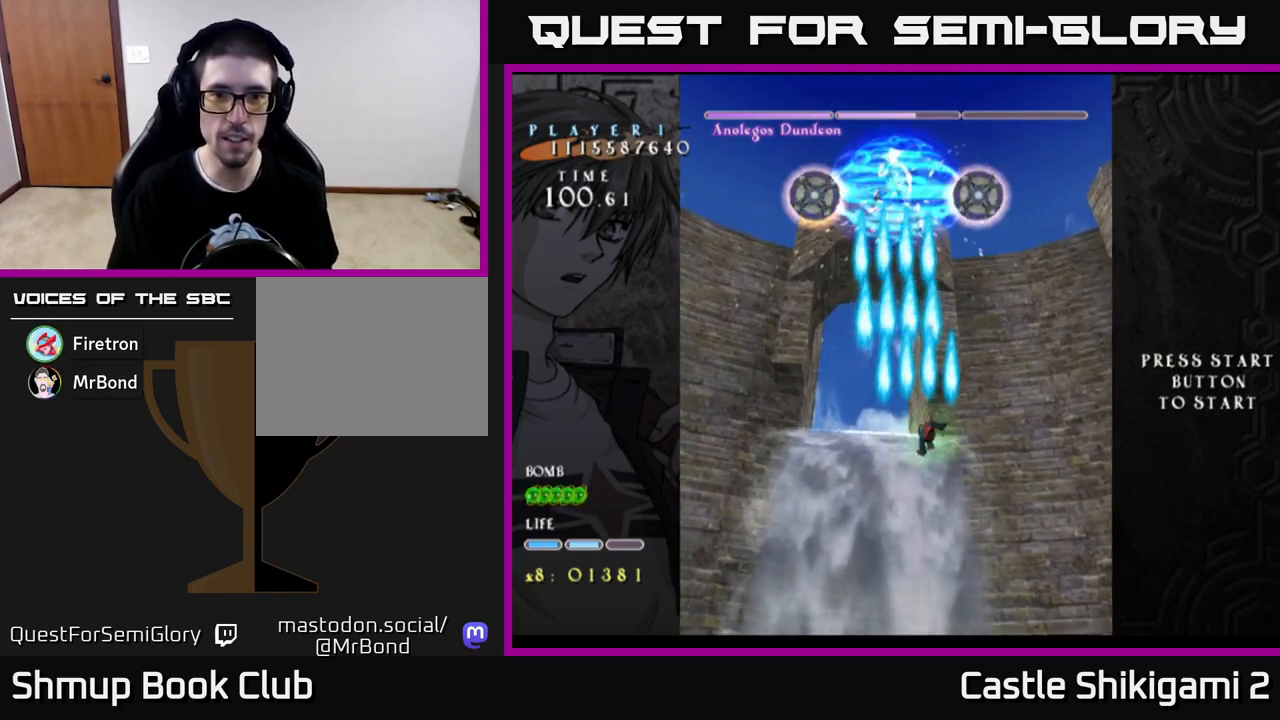
{"buttons": ["B"], "left_stick": "center", "right_stick": "center", "events": [[33, "DPAD_UP", "down"], [67, "DPAD_RIGHT", "up"], [200, "DPAD_RIGHT", "down"], [333, "DPAD_RIGHT", "up"], [367, "DPAD_UP", "up"]]}
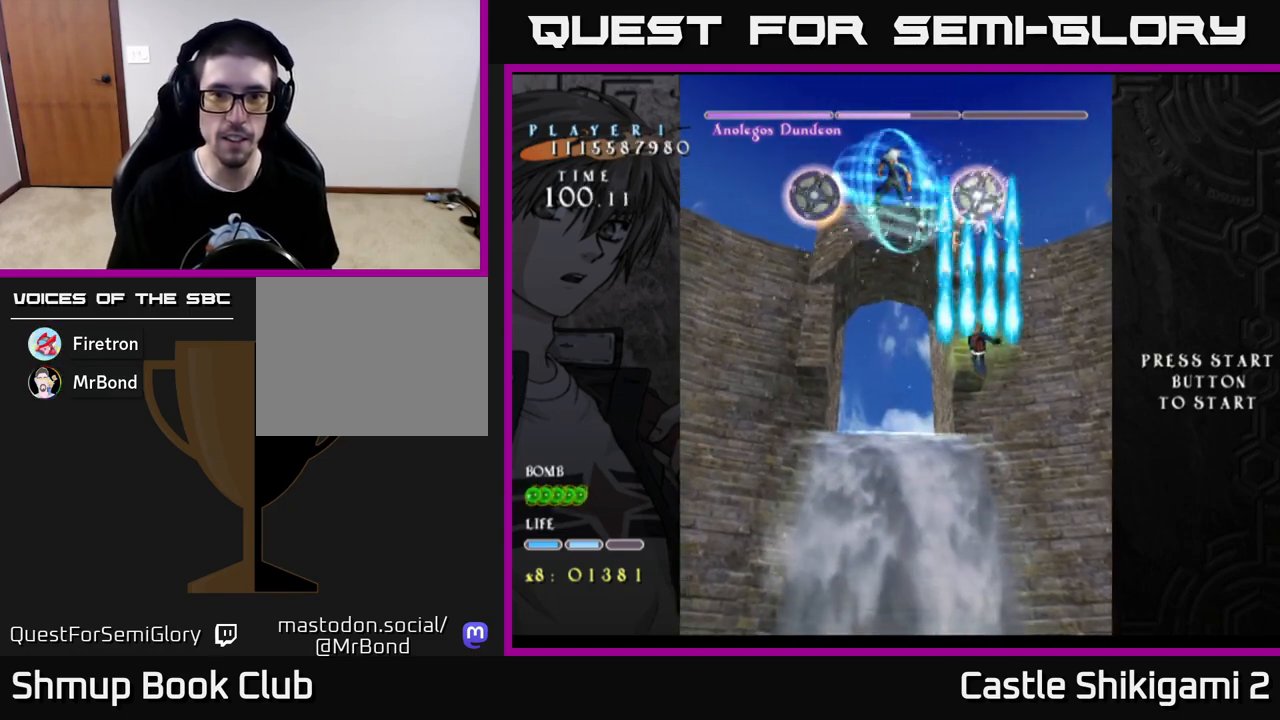
{"buttons": ["B"], "left_stick": "center", "right_stick": "center", "events": [[267, "DPAD_LEFT", "down"], [333, "DPAD_LEFT", "up"]]}
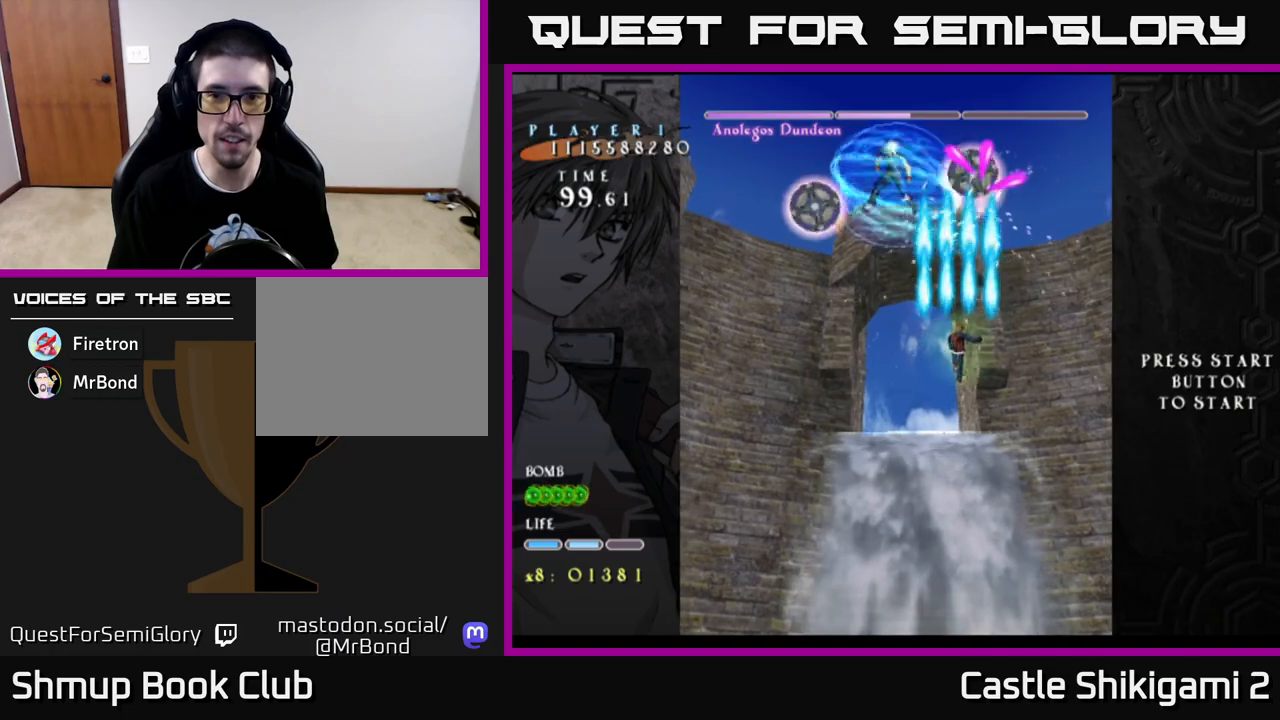
{"buttons": ["B", "DPAD_DOWN", "DPAD_LEFT"], "left_stick": "center", "right_stick": "center", "events": [[283, "DPAD_DOWN", "down"], [300, "DPAD_LEFT", "down"]]}
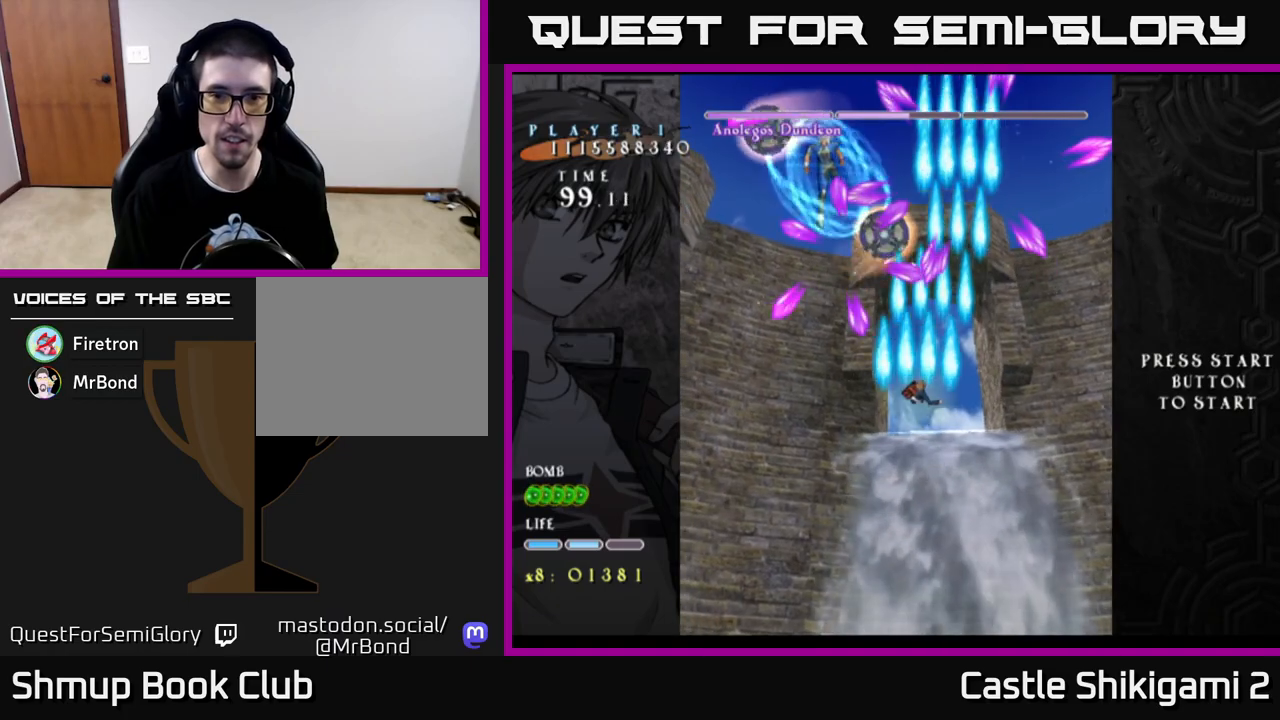
{"buttons": ["B"], "left_stick": "center", "right_stick": "center", "events": [[133, "DPAD_LEFT", "up"], [267, "DPAD_LEFT", "down"], [283, "DPAD_DOWN", "up"], [383, "DPAD_UP", "down"], [417, "DPAD_LEFT", "up"], [500, "DPAD_UP", "up"]]}
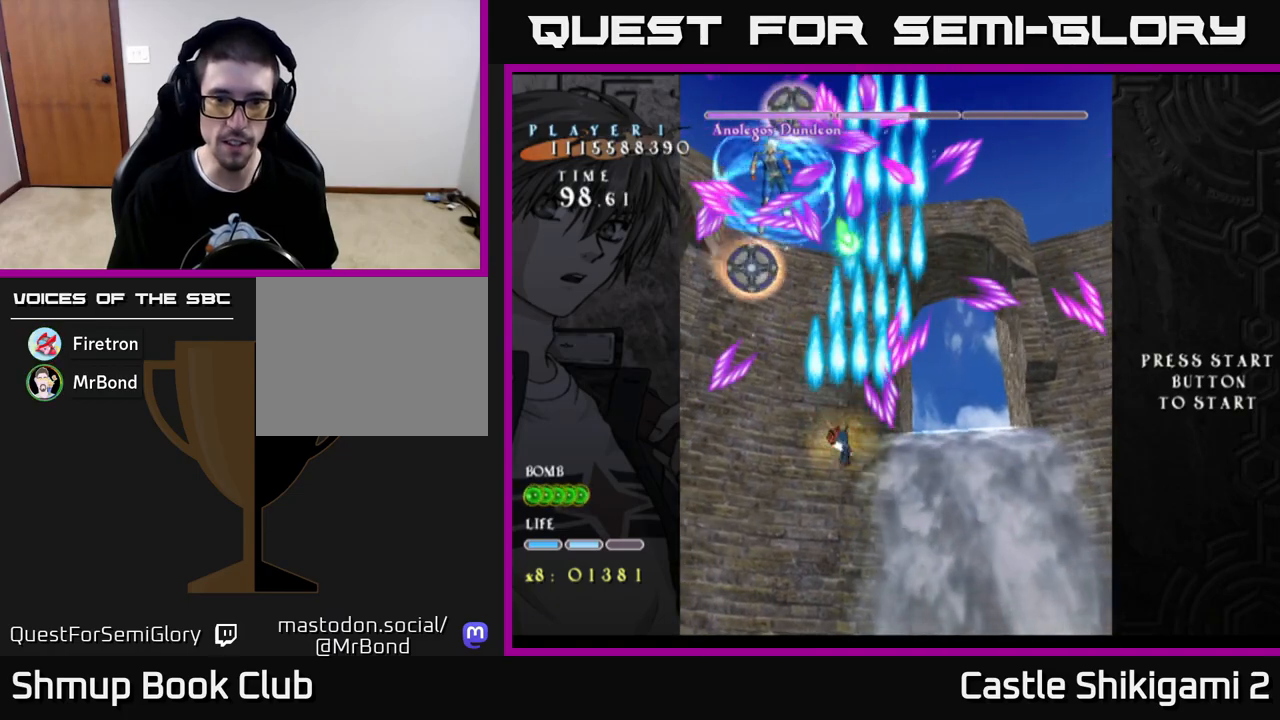
{"buttons": ["B"], "left_stick": "center", "right_stick": "center", "events": [[300, "DPAD_LEFT", "down"], [400, "DPAD_LEFT", "up"]]}
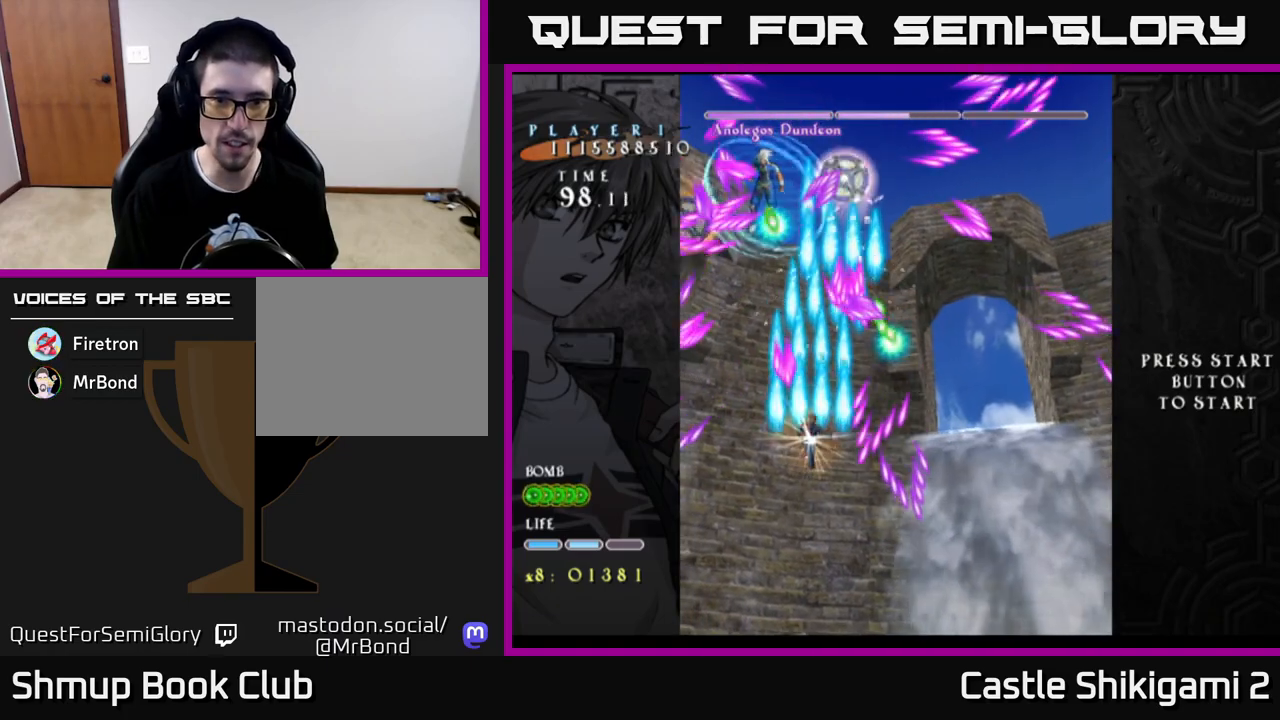
{"buttons": ["B", "DPAD_LEFT"], "left_stick": "center", "right_stick": "center", "events": [[117, "DPAD_DOWN", "down"], [200, "DPAD_LEFT", "down"], [267, "DPAD_DOWN", "up"], [350, "DPAD_DOWN", "down"], [383, "DPAD_LEFT", "up"], [417, "DPAD_DOWN", "up"], [450, "DPAD_LEFT", "down"]]}
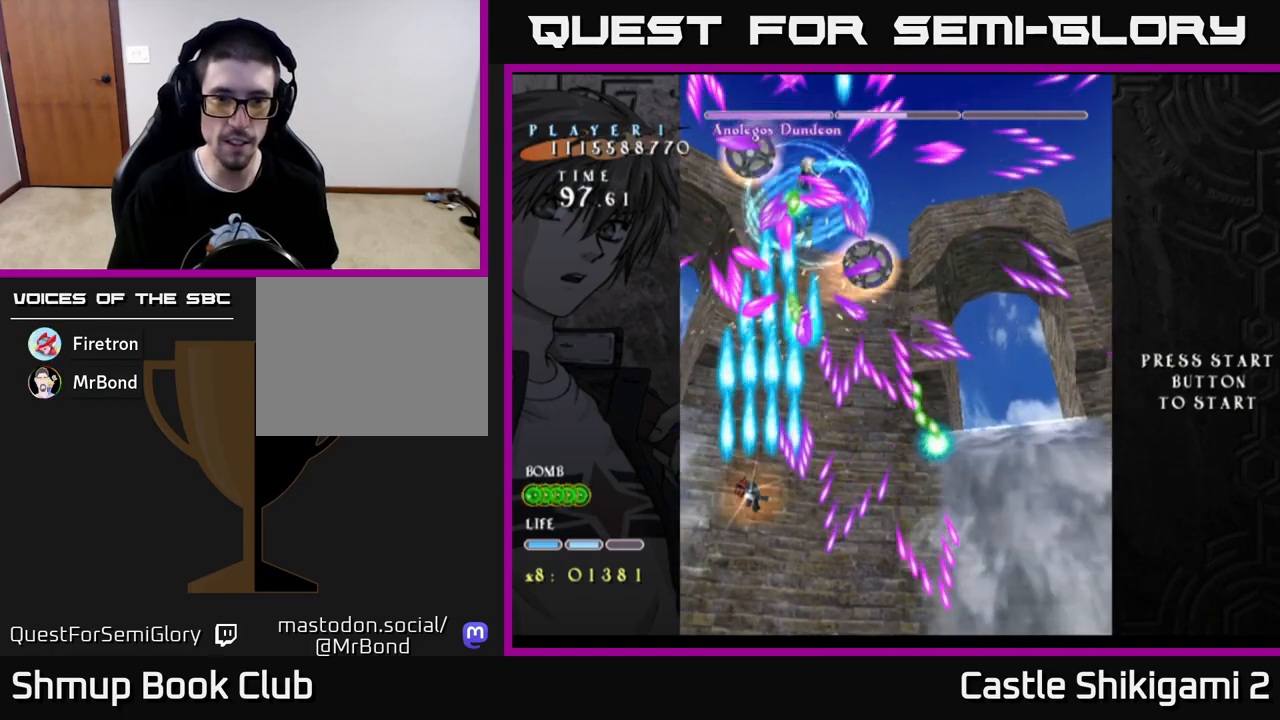
{"buttons": ["B"], "left_stick": "center", "right_stick": "center", "events": [[33, "DPAD_UP", "down"], [67, "DPAD_LEFT", "up"], [117, "DPAD_RIGHT", "down"], [167, "DPAD_RIGHT", "up"], [183, "DPAD_UP", "up"]]}
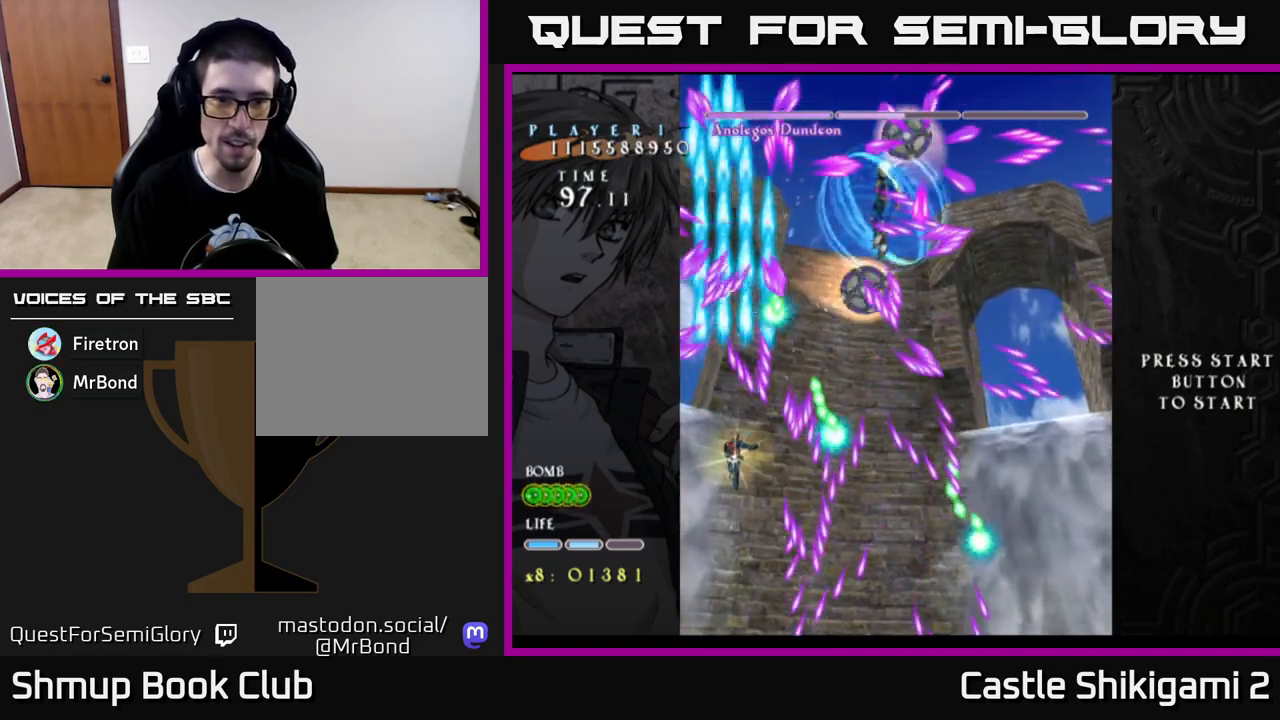
{"buttons": ["B", "DPAD_UP"], "left_stick": "center", "right_stick": "center", "events": [[167, "DPAD_LEFT", "down"], [283, "DPAD_LEFT", "up"], [483, "DPAD_UP", "down"]]}
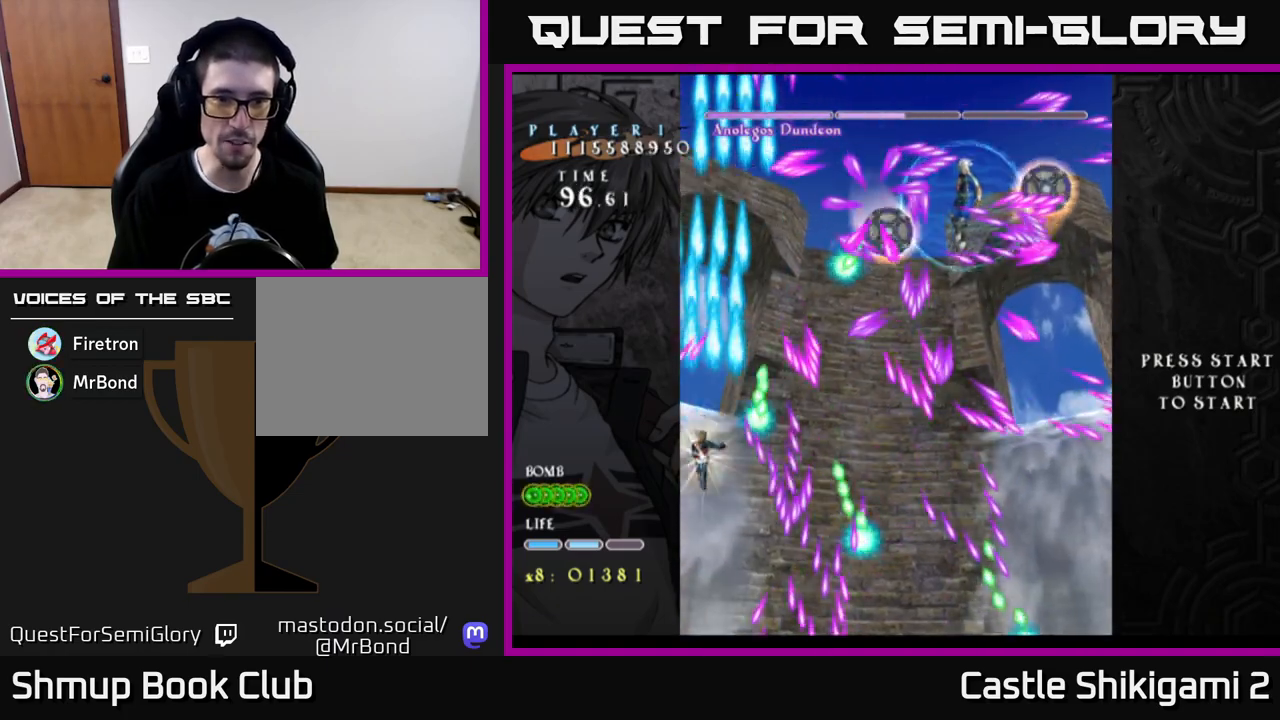
{"buttons": ["B", "DPAD_DOWN"], "left_stick": "center", "right_stick": "center", "events": [[183, "DPAD_UP", "up"], [200, "DPAD_RIGHT", "down"], [383, "DPAD_RIGHT", "up"], [467, "DPAD_DOWN", "down"]]}
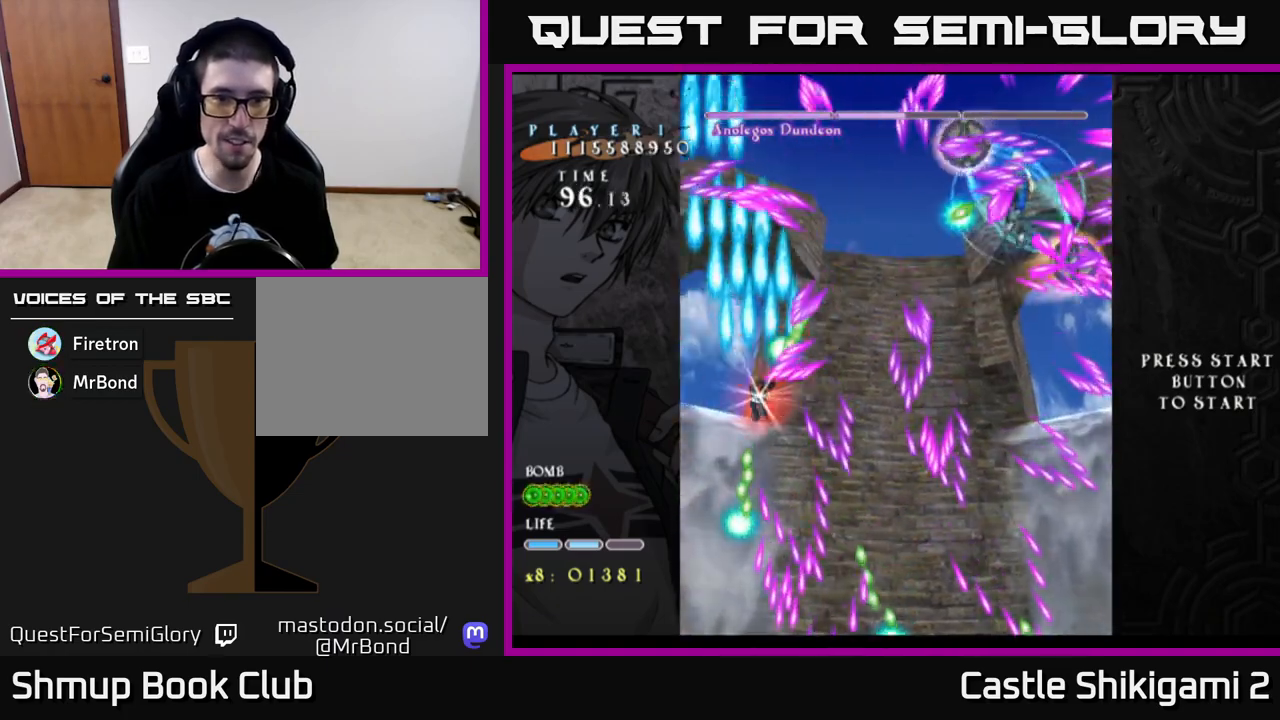
{"buttons": ["B"], "left_stick": "center", "right_stick": "center", "events": [[83, "DPAD_RIGHT", "down"], [117, "DPAD_DOWN", "up"], [400, "DPAD_RIGHT", "up"], [417, "DPAD_UP", "down"], [467, "DPAD_UP", "up"]]}
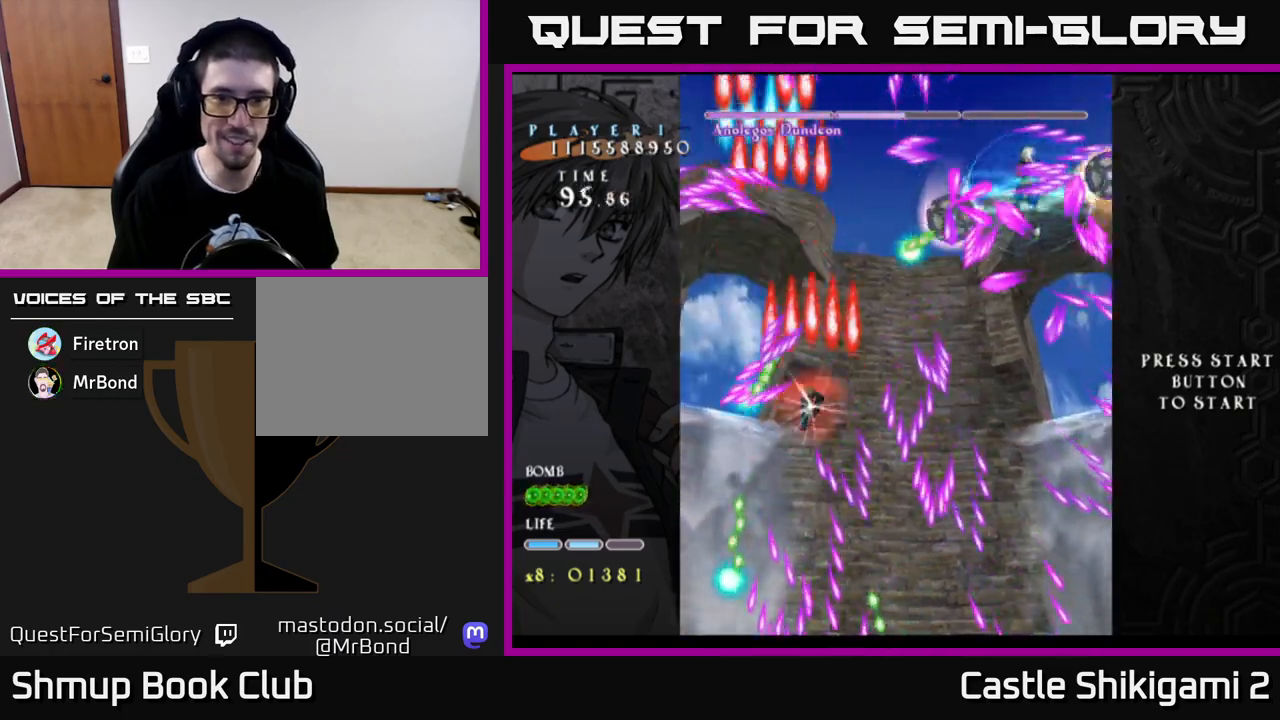
{"buttons": ["B", "DPAD_RIGHT"], "left_stick": "center", "right_stick": "center", "events": [[33, "DPAD_RIGHT", "down"], [183, "DPAD_RIGHT", "up"], [350, "DPAD_RIGHT", "down"]]}
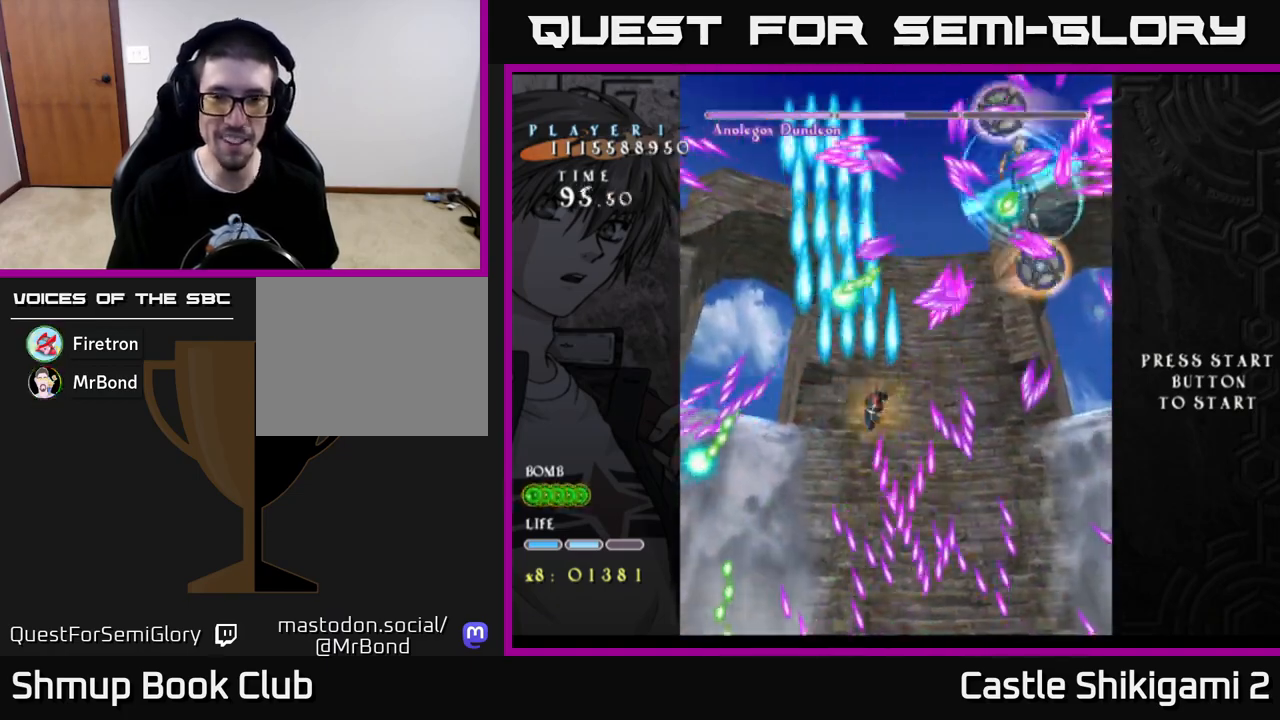
{"buttons": ["B", "DPAD_DOWN"], "left_stick": "center", "right_stick": "center", "events": [[217, "DPAD_RIGHT", "up"], [383, "DPAD_DOWN", "down"]]}